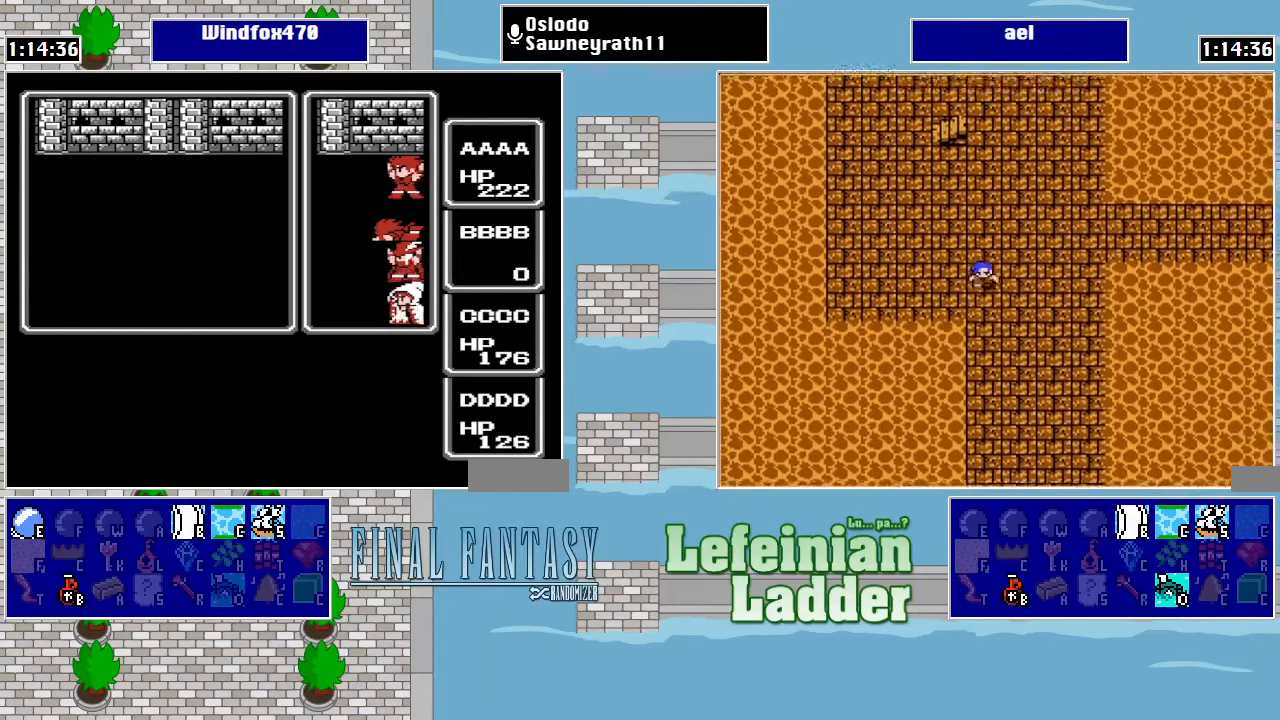
Gameplay with a controller (Nintendo layout); each line is a JSON object with the inputs held at the frame after it. "events" lists button and stick changes between this image and that frame as [ms after this image, input, new state], when the widget could be followed in between. Not read: L3 R3.
{"buttons": ["A"], "events": [[200, "A", "down"], [300, "A", "up"], [367, "A", "down"], [467, "A", "up"], [500, "A", "down"]]}
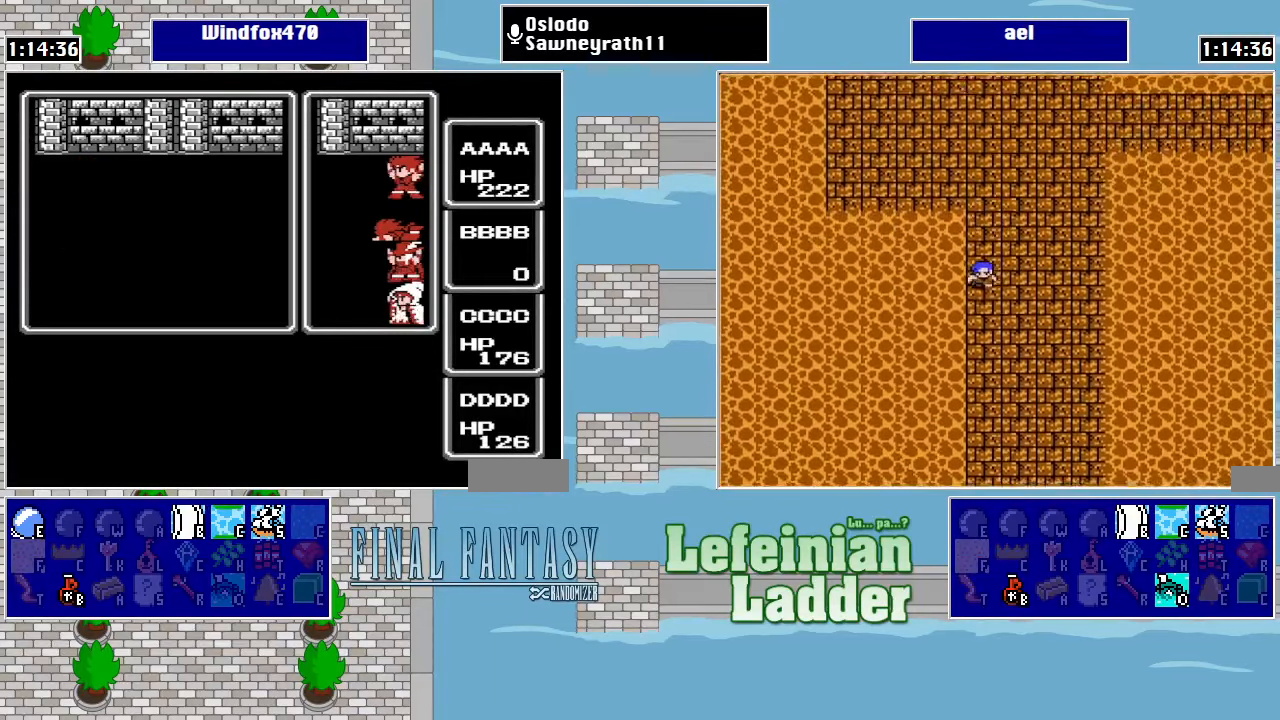
{"buttons": [], "events": [[100, "A", "up"], [167, "A", "down"], [233, "A", "up"], [300, "A", "down"], [367, "A", "up"], [433, "A", "down"], [500, "A", "up"]]}
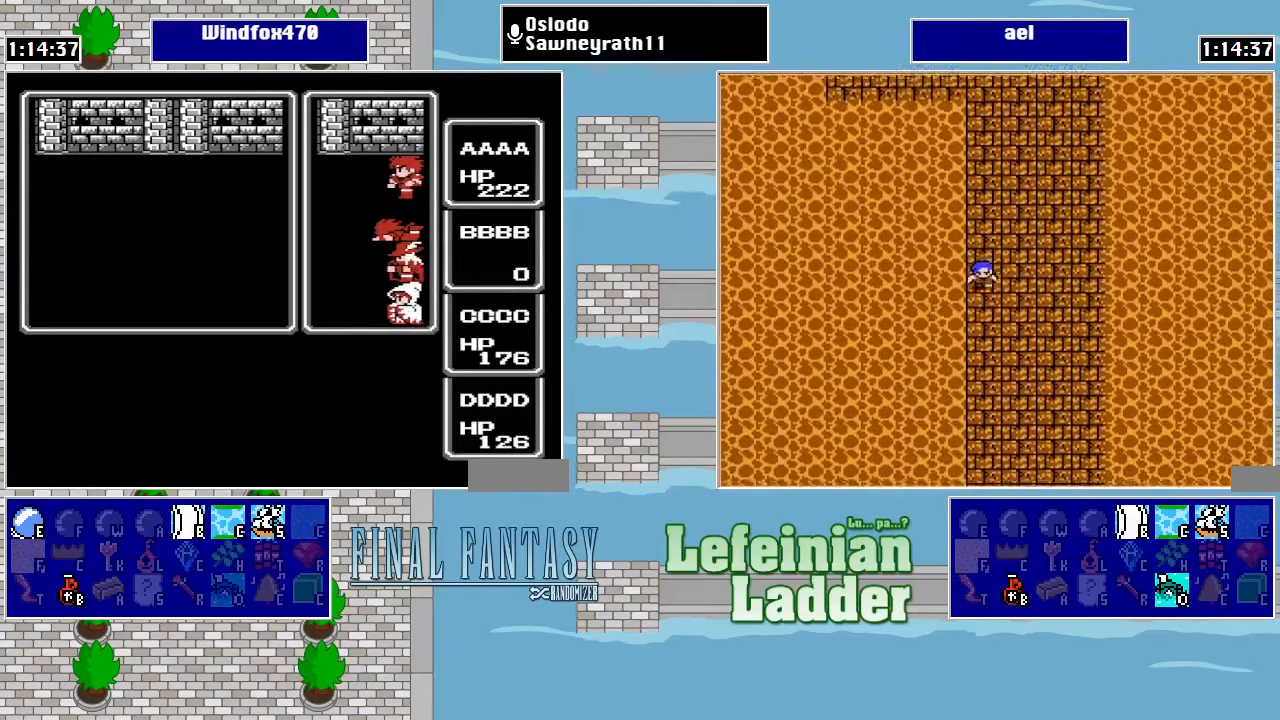
{"buttons": ["A"], "events": [[100, "A", "down"], [300, "A", "up"], [333, "A", "down"]]}
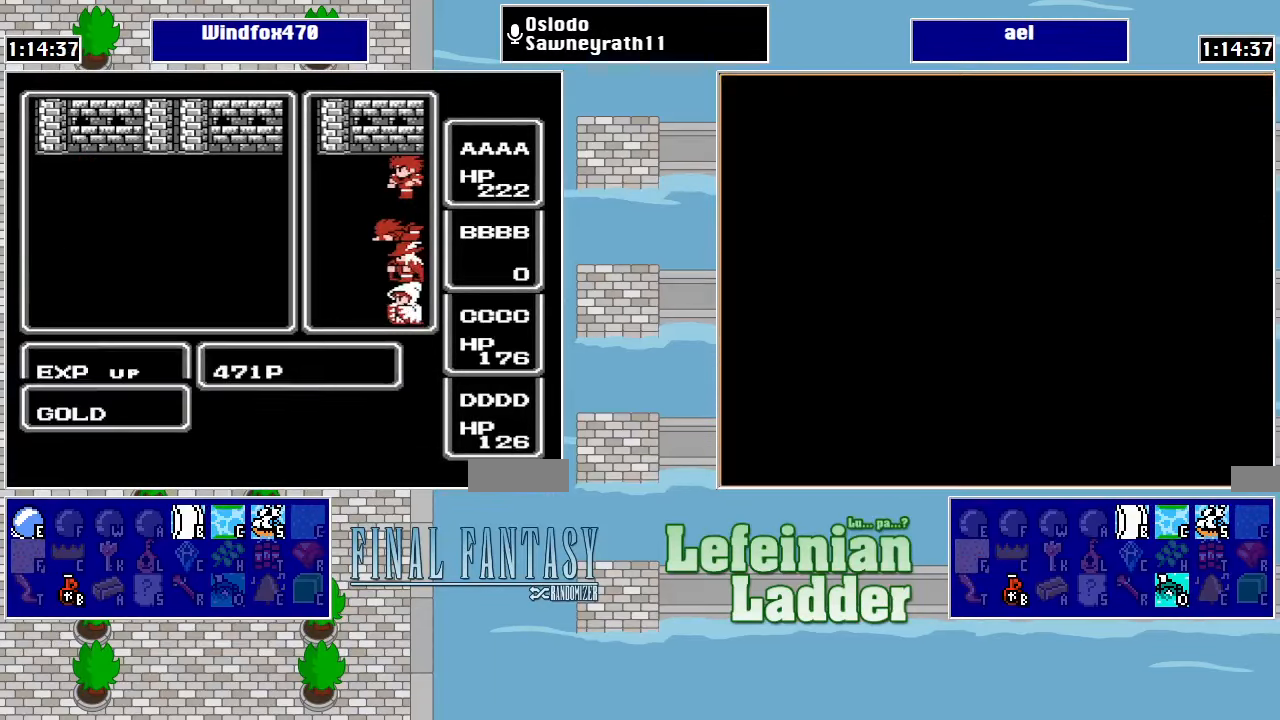
{"buttons": [], "events": [[100, "A", "up"], [133, "A", "down"], [200, "A", "up"], [267, "A", "down"], [366, "A", "up"], [433, "A", "down"], [500, "A", "up"]]}
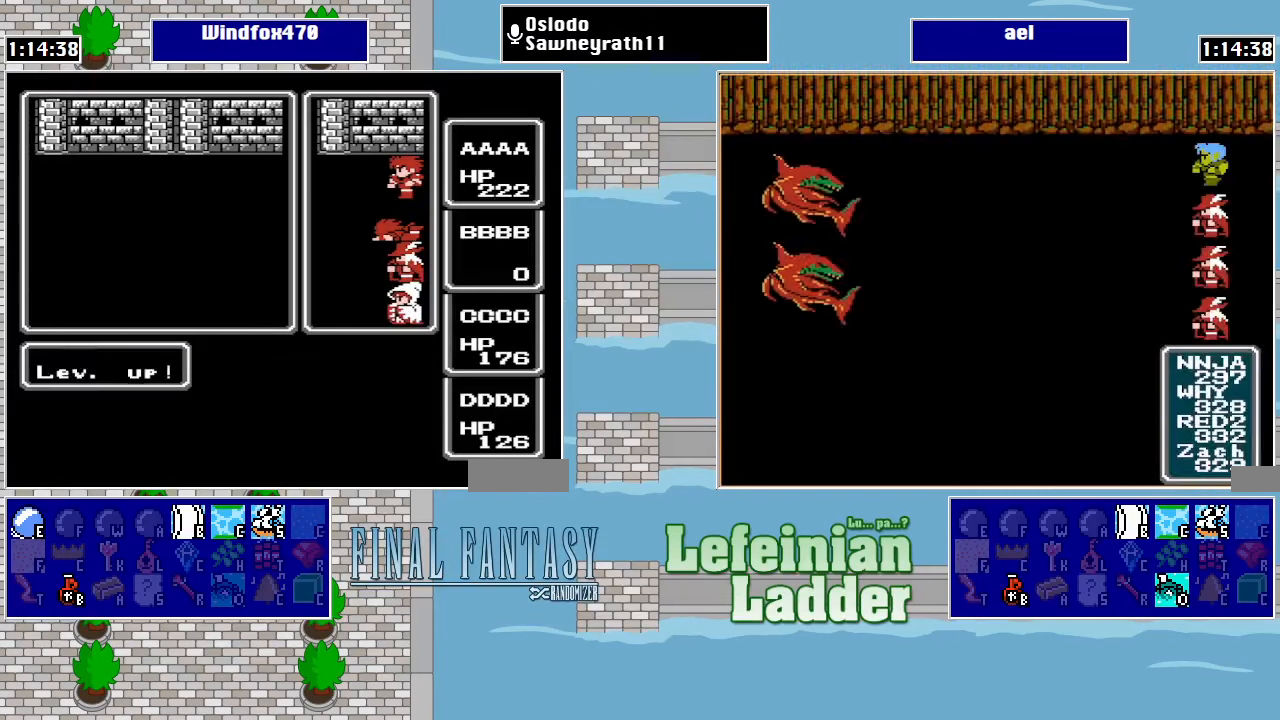
{"buttons": ["A"], "events": [[66, "A", "down"], [166, "A", "up"], [200, "A", "down"], [300, "A", "up"], [366, "A", "down"], [466, "A", "up"], [500, "A", "down"]]}
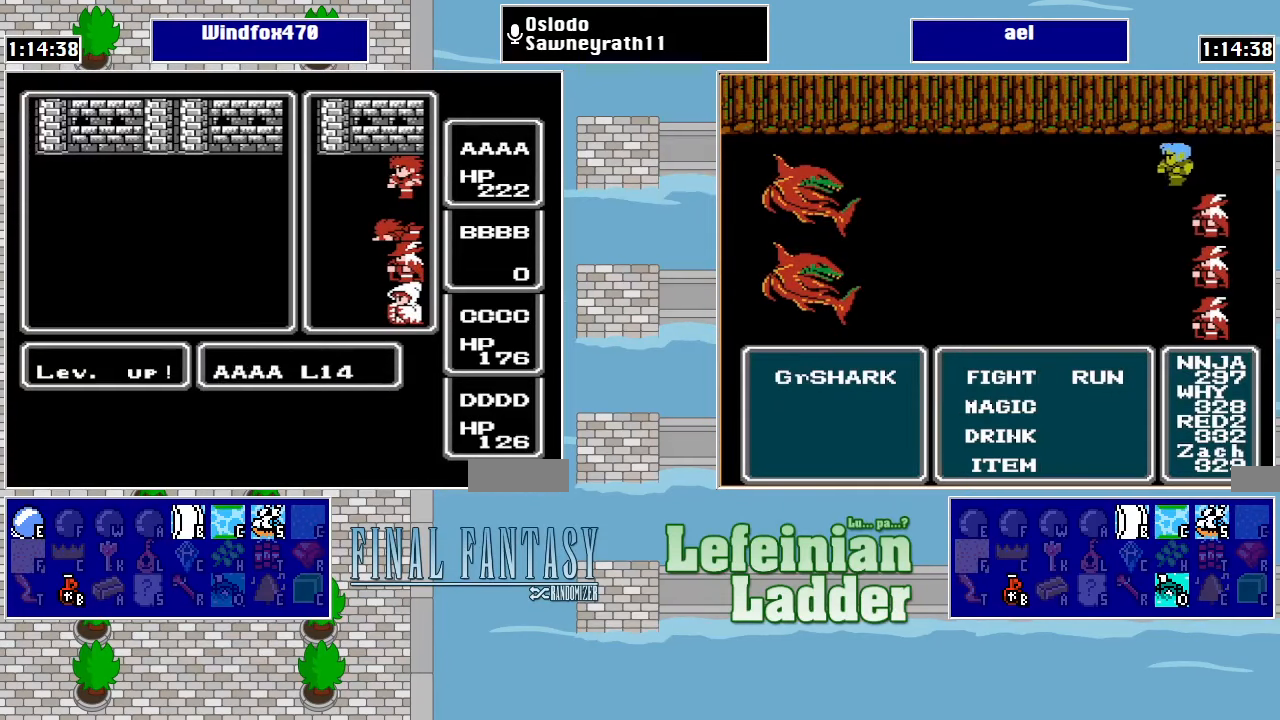
{"buttons": ["A"], "events": [[100, "A", "up"], [166, "A", "down"], [233, "A", "up"], [300, "A", "down"], [366, "A", "up"], [466, "A", "down"]]}
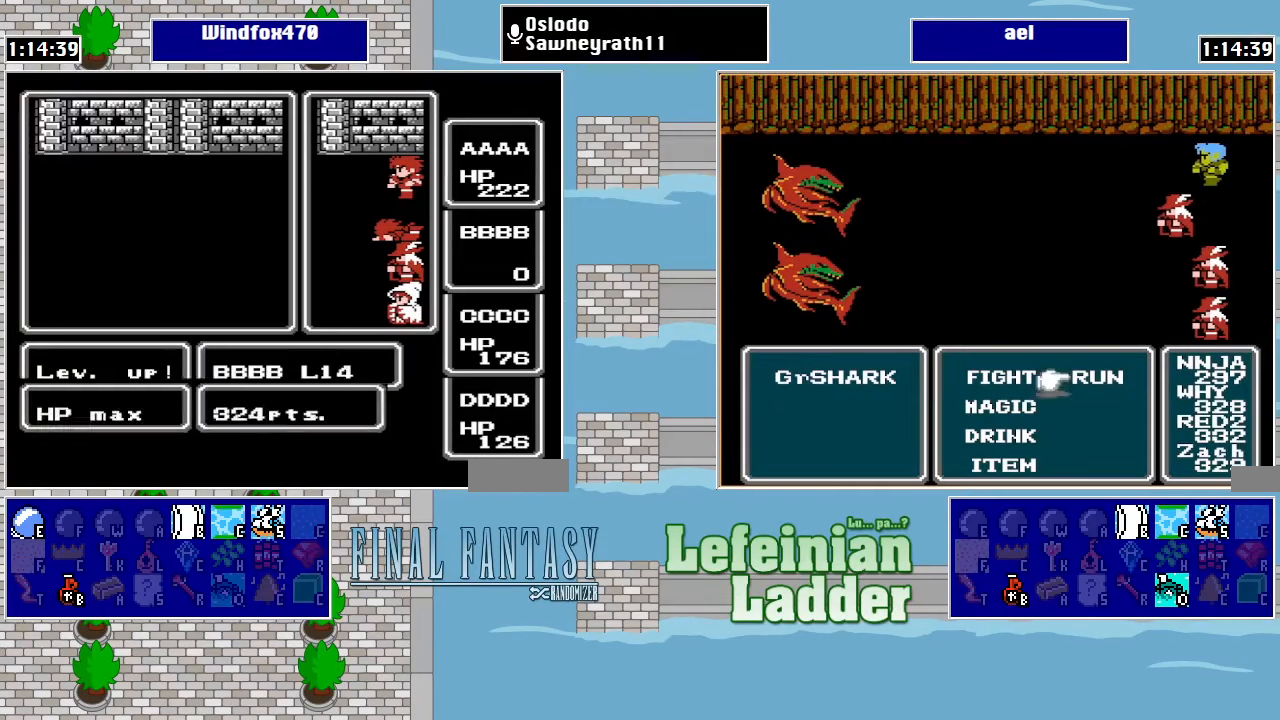
{"buttons": [], "events": [[33, "A", "up"], [100, "A", "down"], [166, "A", "up"], [266, "A", "down"], [333, "A", "up"], [400, "A", "down"], [466, "A", "up"]]}
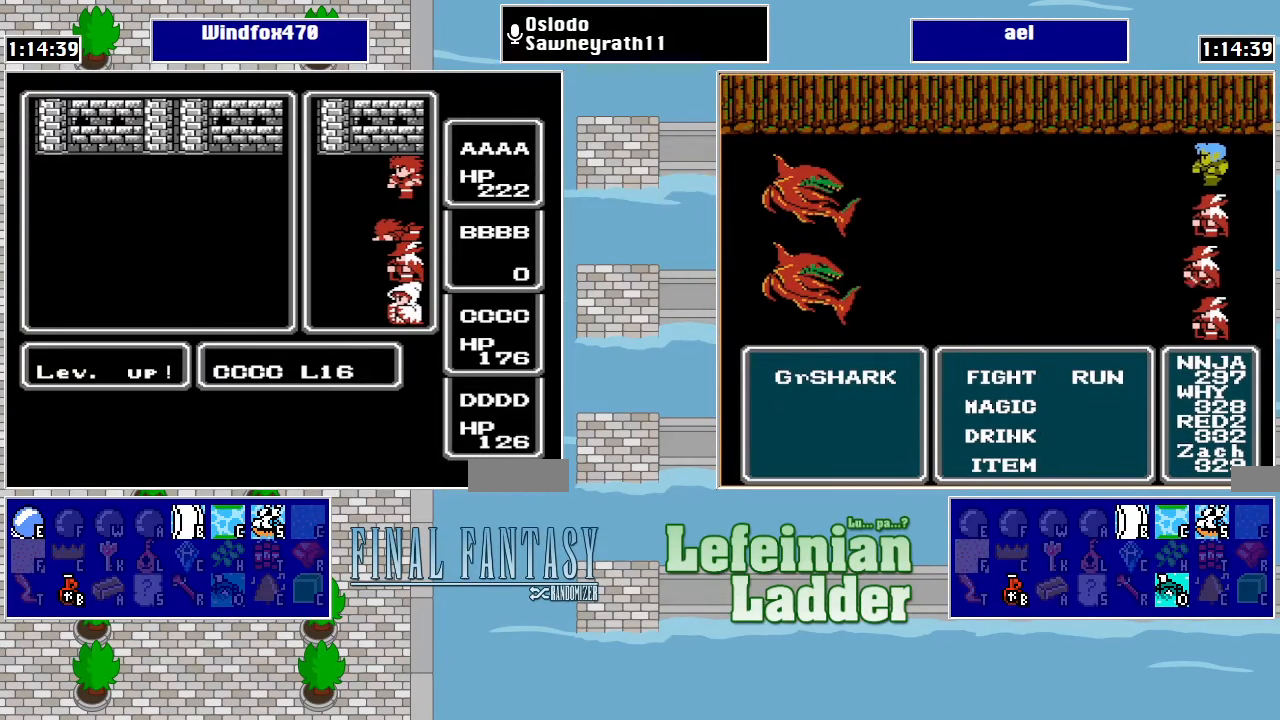
{"buttons": [], "events": [[66, "A", "down"], [133, "A", "up"], [233, "A", "down"], [300, "A", "up"], [366, "A", "down"], [466, "A", "up"]]}
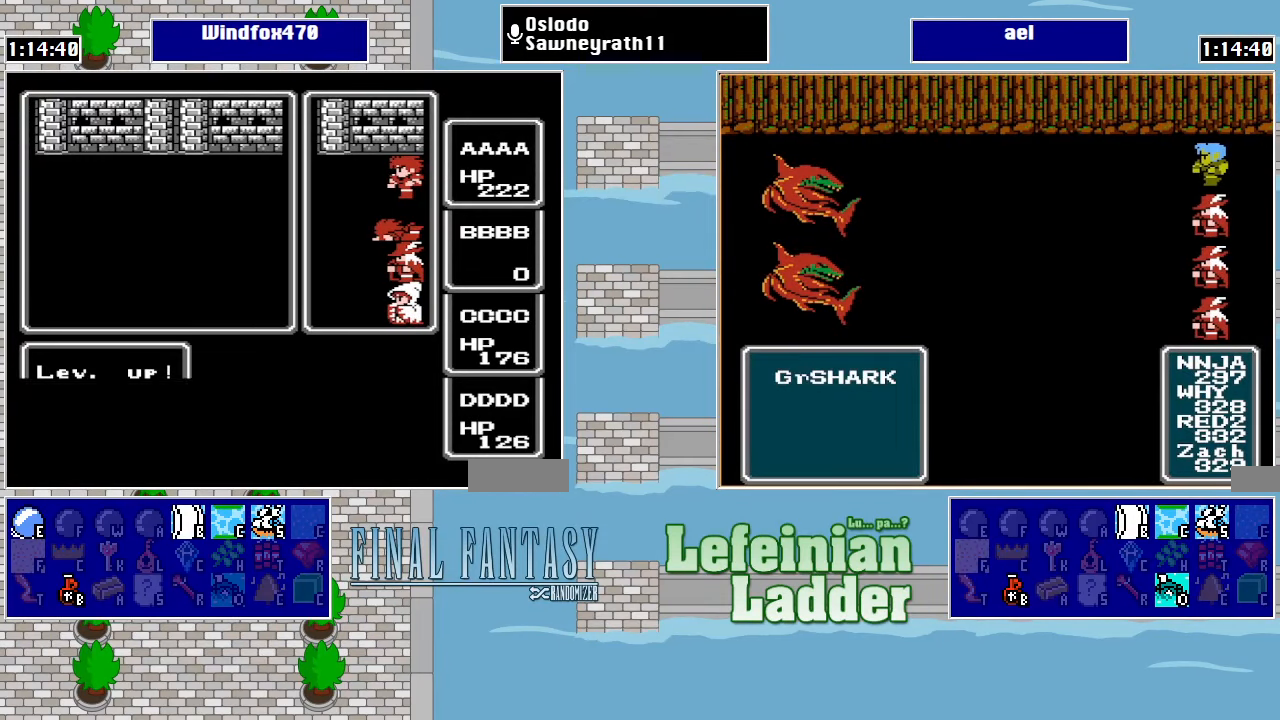
{"buttons": ["A"], "events": [[33, "A", "down"], [100, "A", "up"], [200, "A", "down"], [233, "A", "up"], [333, "A", "down"], [433, "A", "up"], [500, "A", "down"]]}
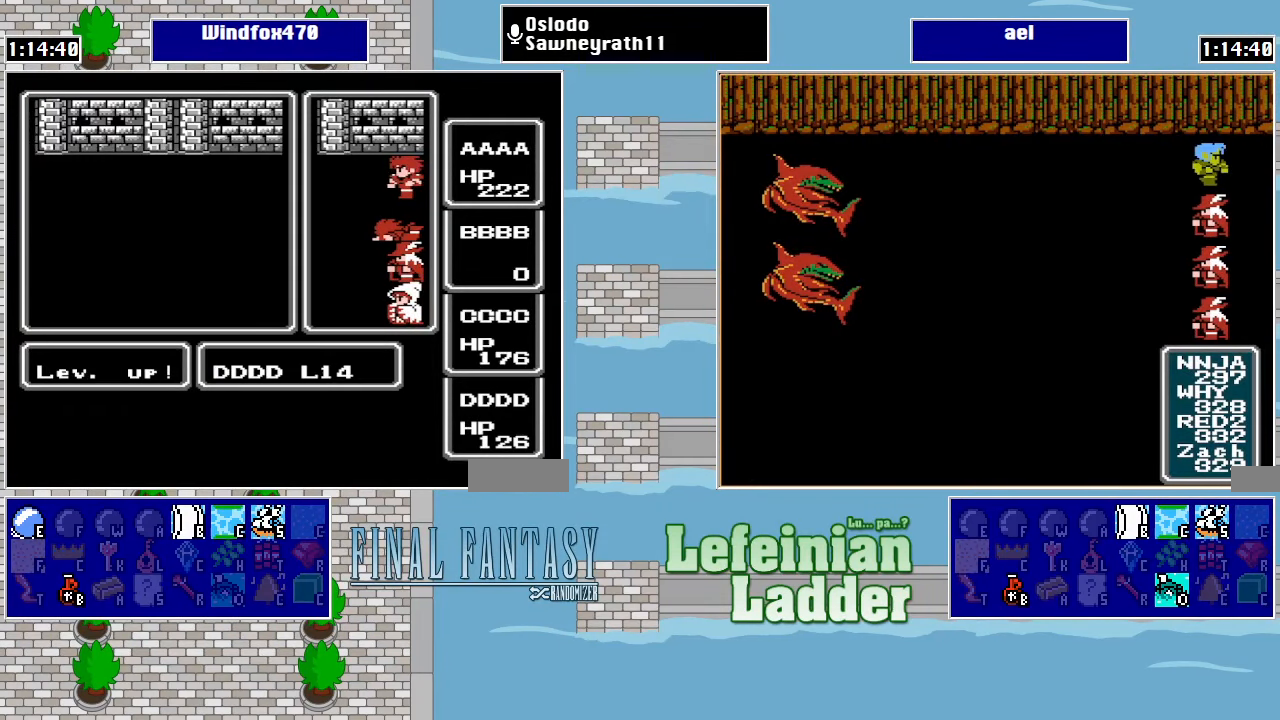
{"buttons": [], "events": [[66, "A", "up"], [166, "A", "down"], [233, "A", "up"], [300, "A", "down"], [433, "A", "up"]]}
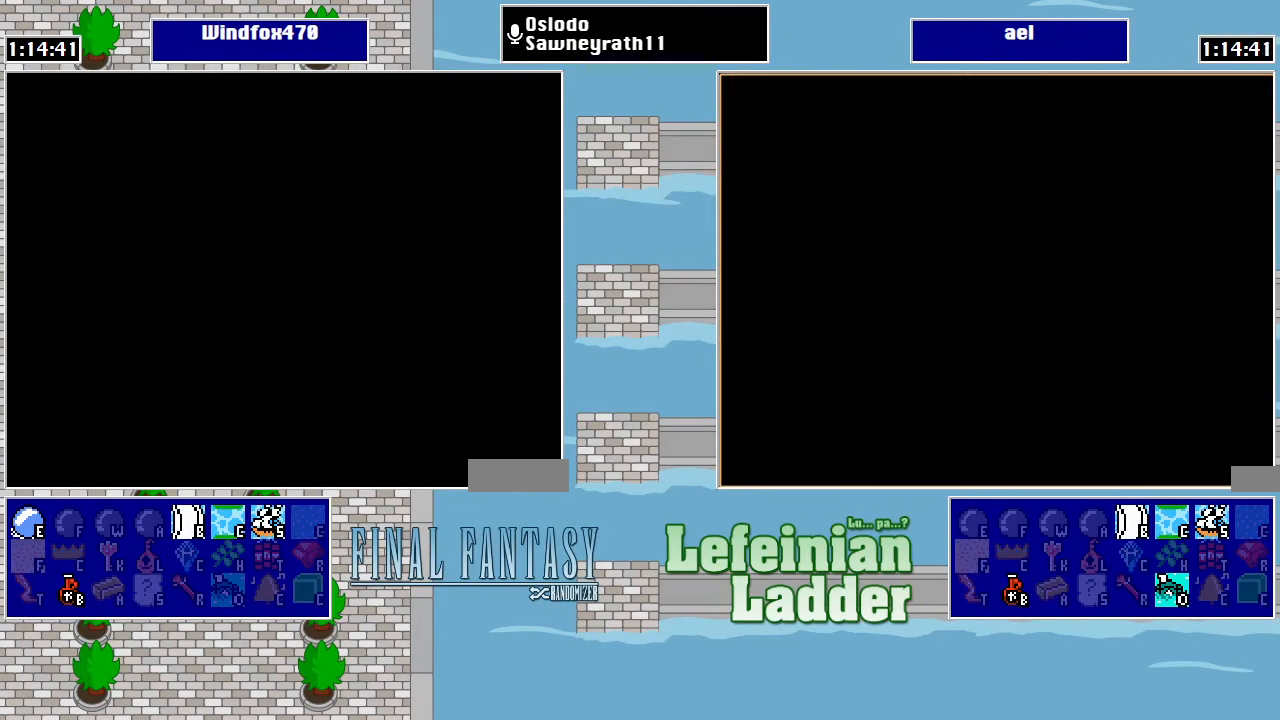
{"buttons": [], "events": []}
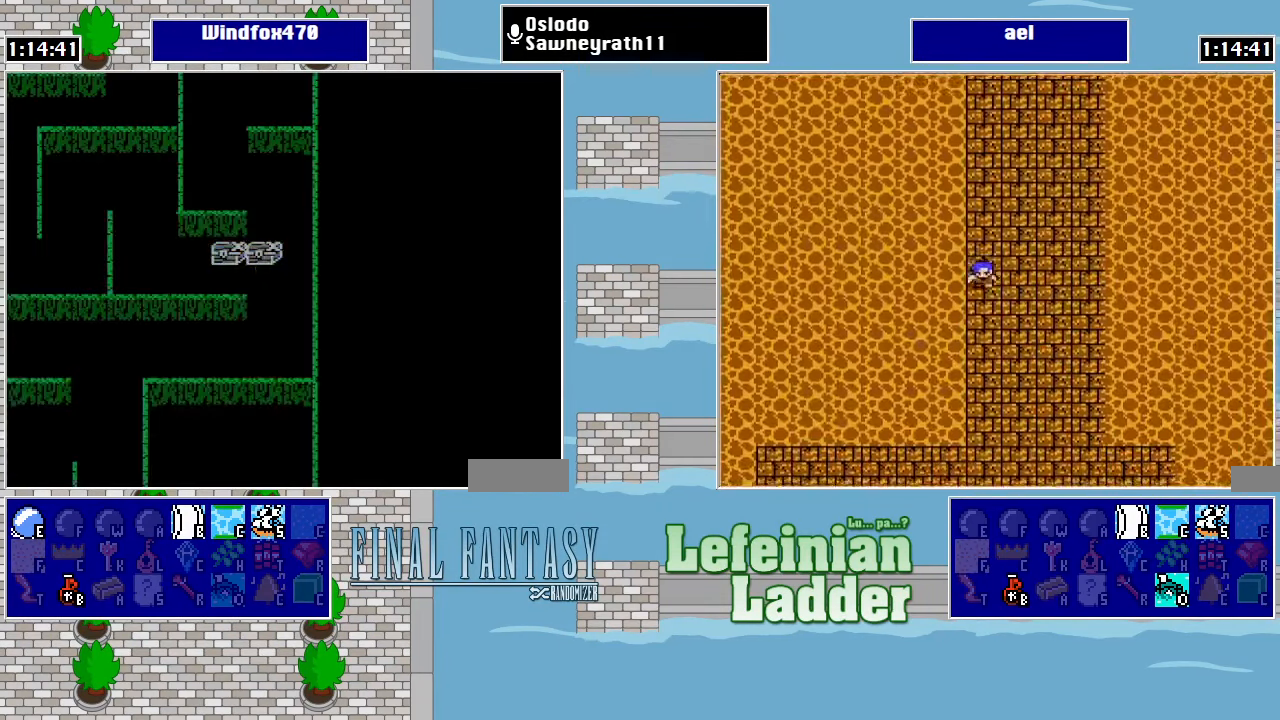
{"buttons": [], "events": []}
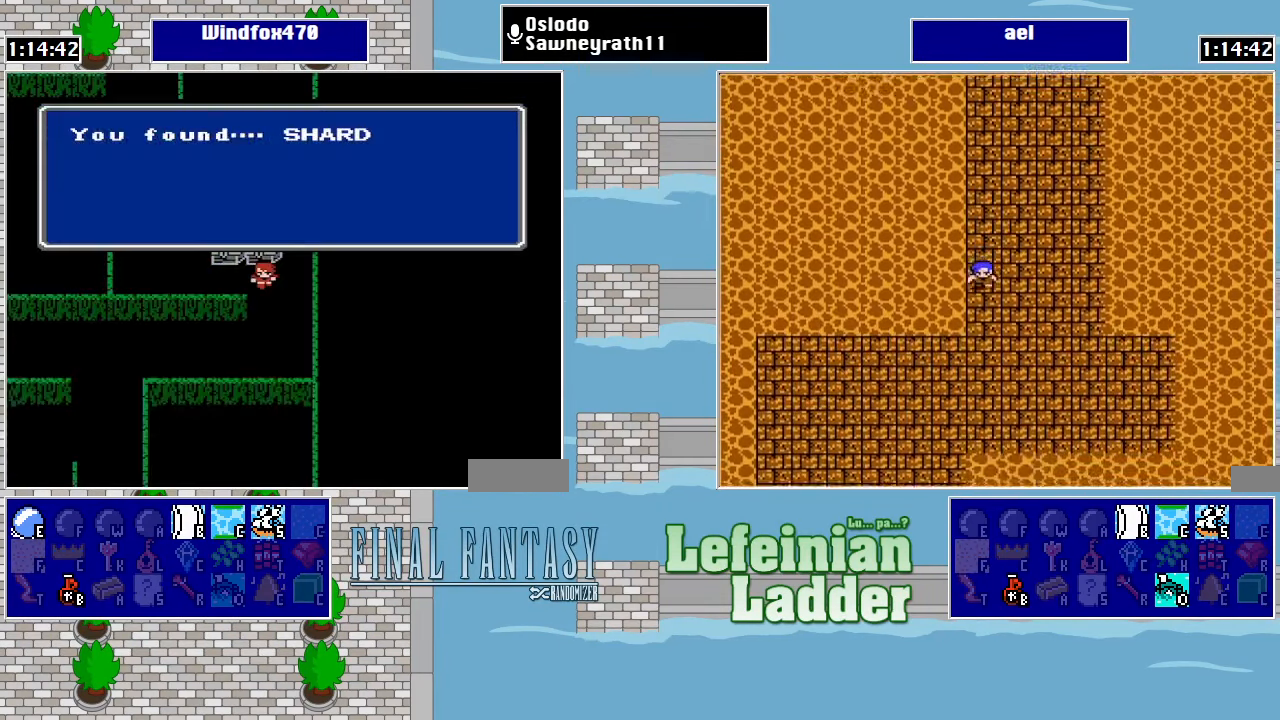
{"buttons": ["START"], "events": [[233, "A", "down"], [333, "A", "up"], [466, "START", "down"]]}
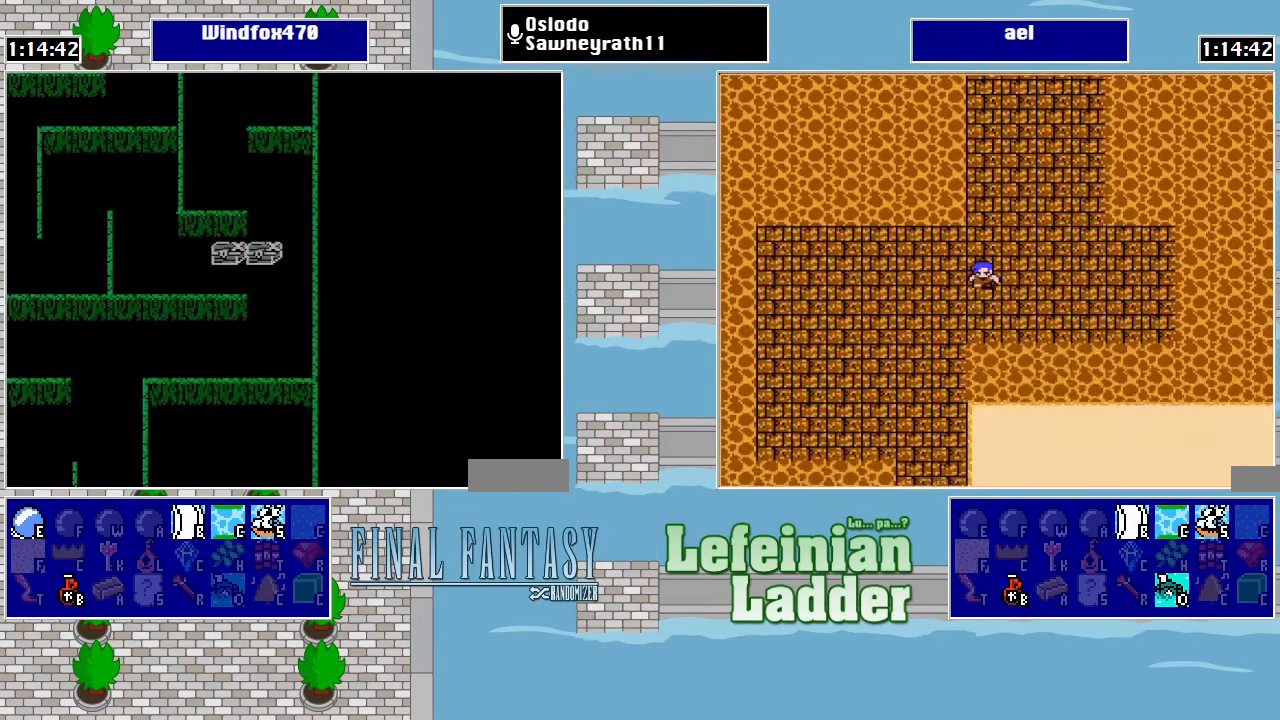
{"buttons": ["A"], "events": [[100, "START", "up"], [433, "A", "down"]]}
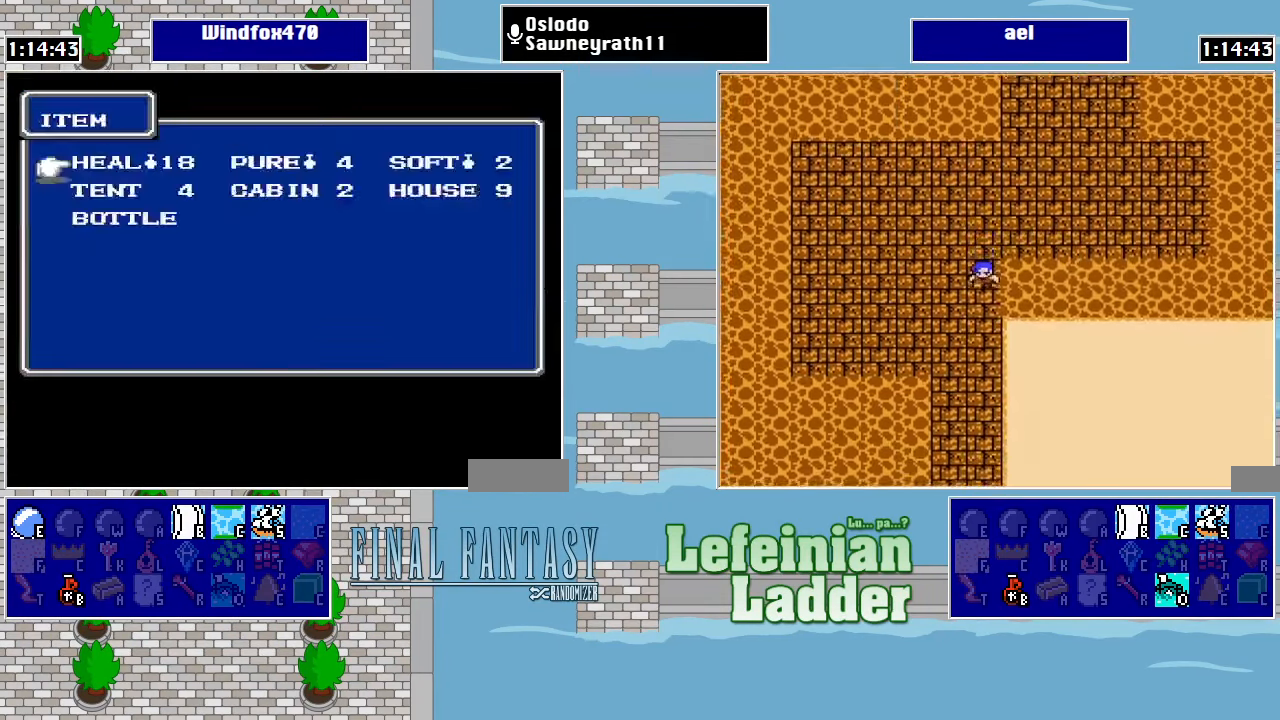
{"buttons": ["A"], "events": [[33, "A", "up"], [100, "A", "down"], [200, "A", "up"], [467, "A", "down"]]}
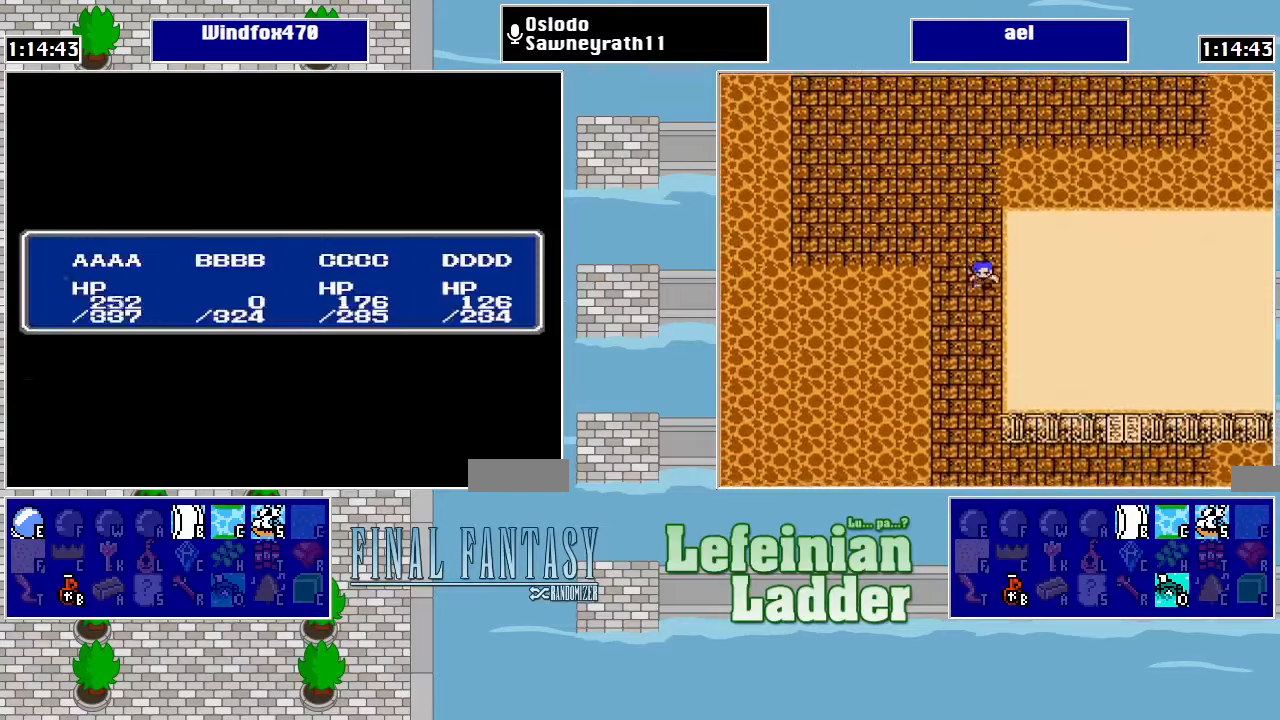
{"buttons": [], "events": [[34, "A", "up"], [134, "A", "down"], [167, "A", "up"], [267, "A", "down"], [334, "A", "up"], [434, "A", "down"], [500, "A", "up"]]}
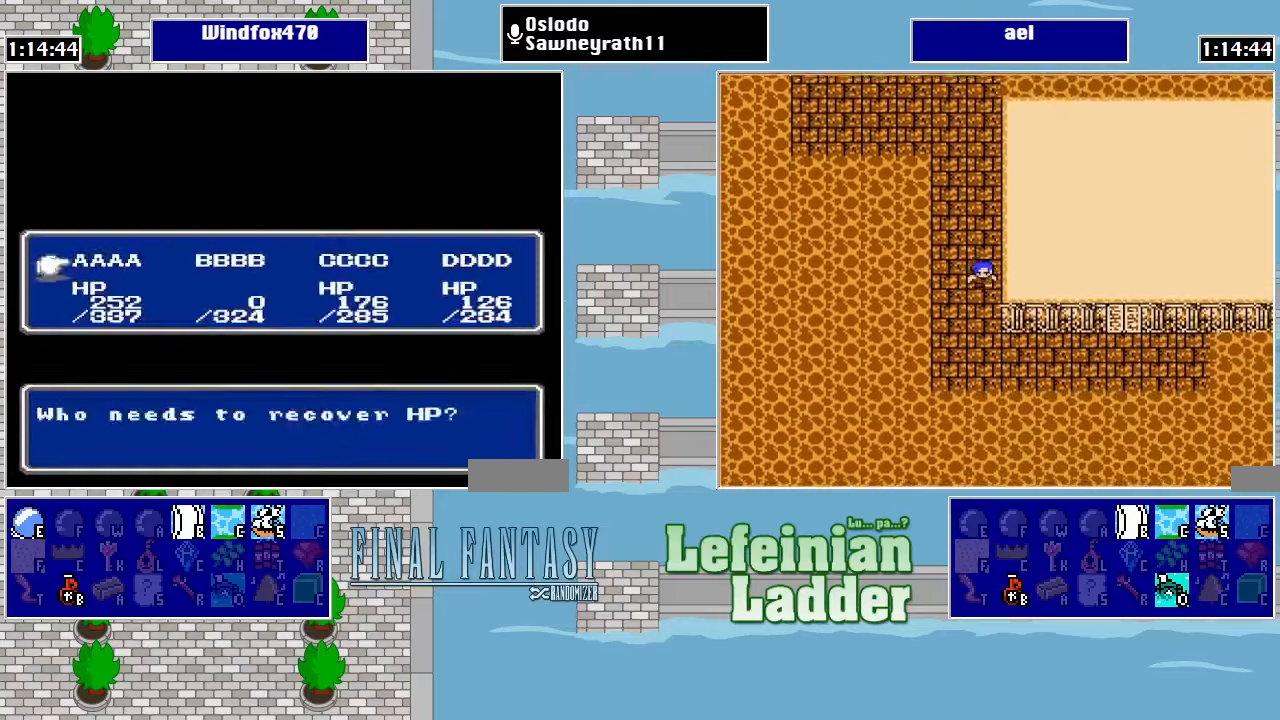
{"buttons": [], "events": [[100, "A", "down"], [134, "A", "up"], [234, "A", "down"], [300, "A", "up"], [367, "A", "down"], [467, "A", "up"]]}
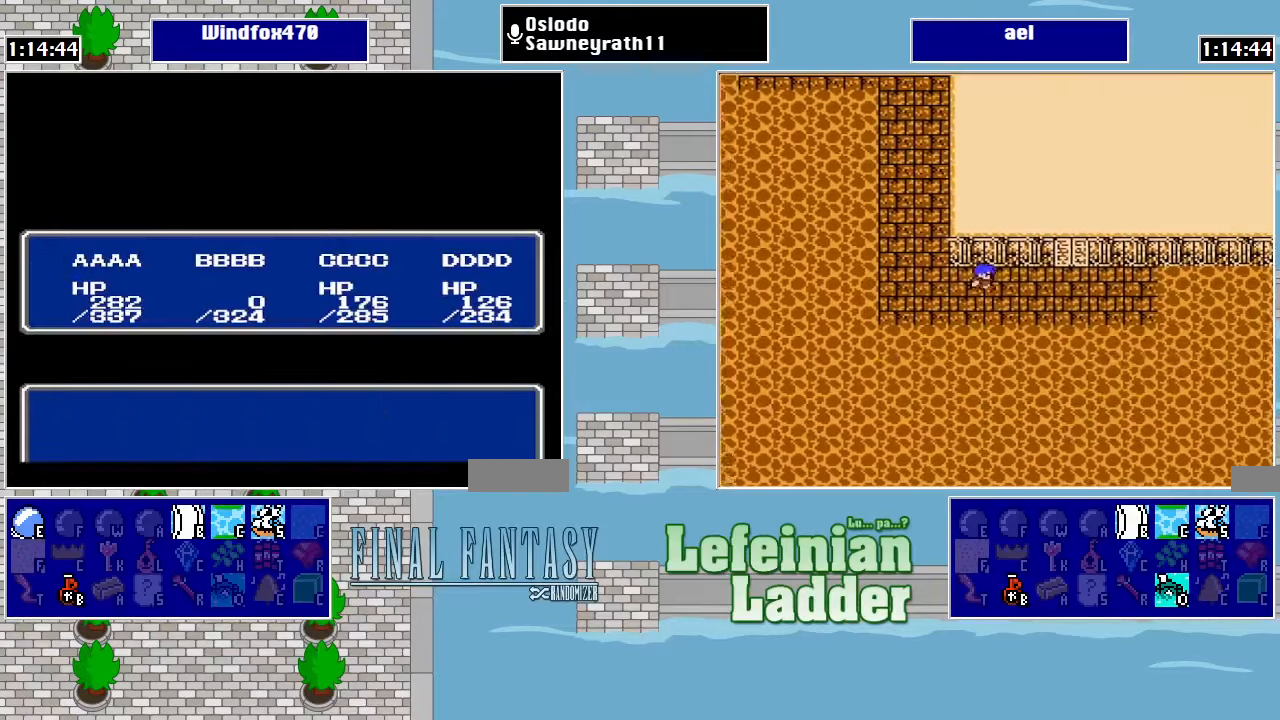
{"buttons": ["A"], "events": [[34, "A", "down"], [100, "A", "up"], [200, "A", "down"], [267, "A", "up"], [334, "A", "down"], [400, "A", "up"], [500, "A", "down"]]}
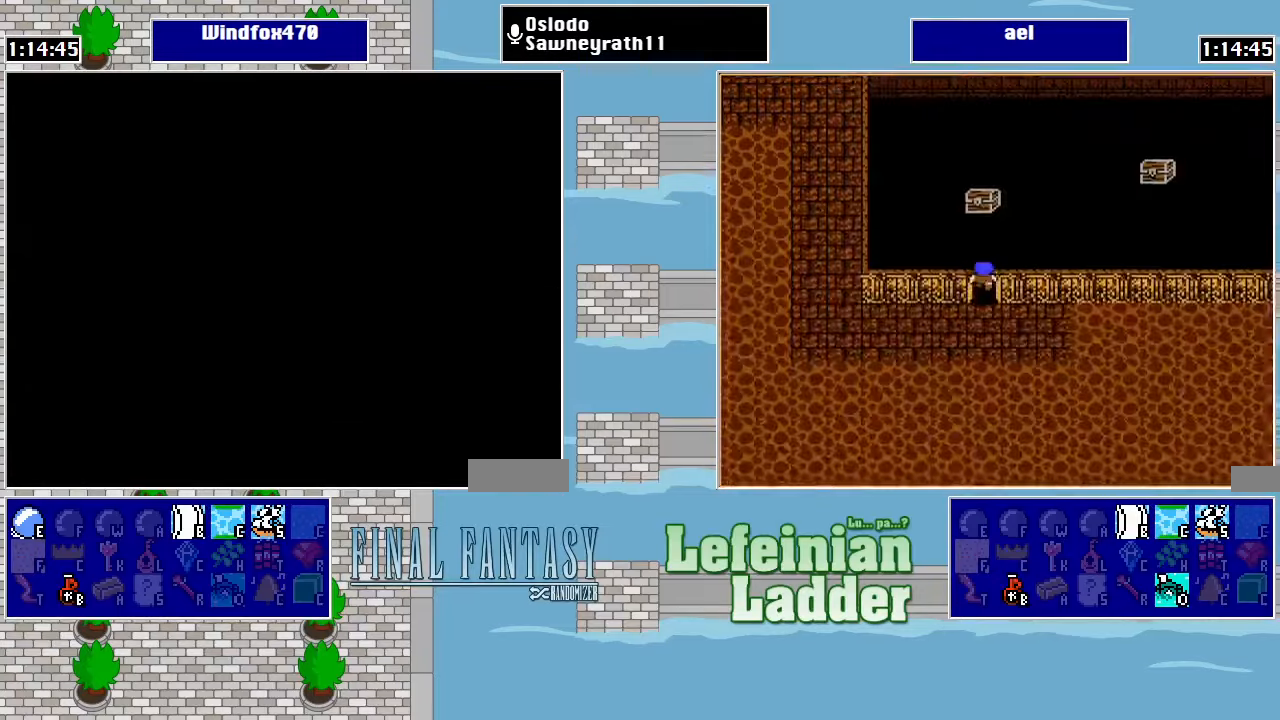
{"buttons": ["A"], "events": [[67, "A", "up"], [167, "A", "down"], [200, "A", "up"], [300, "A", "down"], [367, "A", "up"], [467, "A", "down"]]}
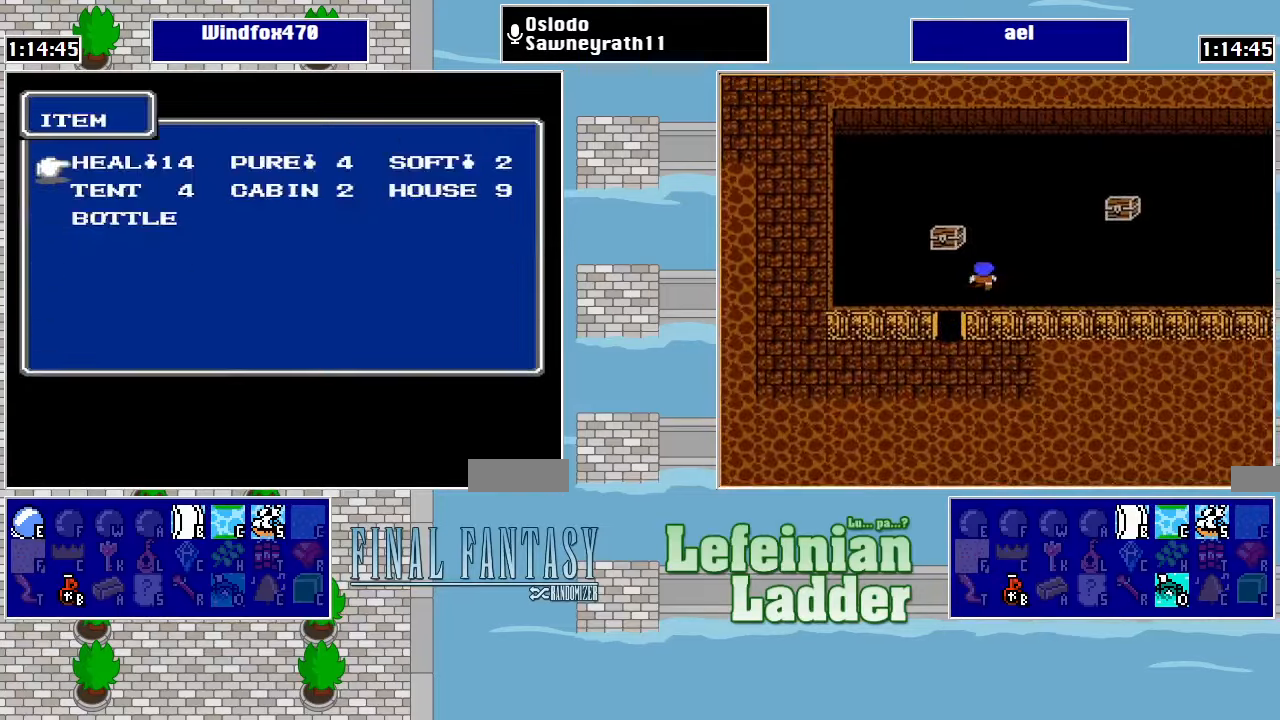
{"buttons": [], "events": [[34, "A", "up"], [100, "A", "down"], [234, "A", "up"]]}
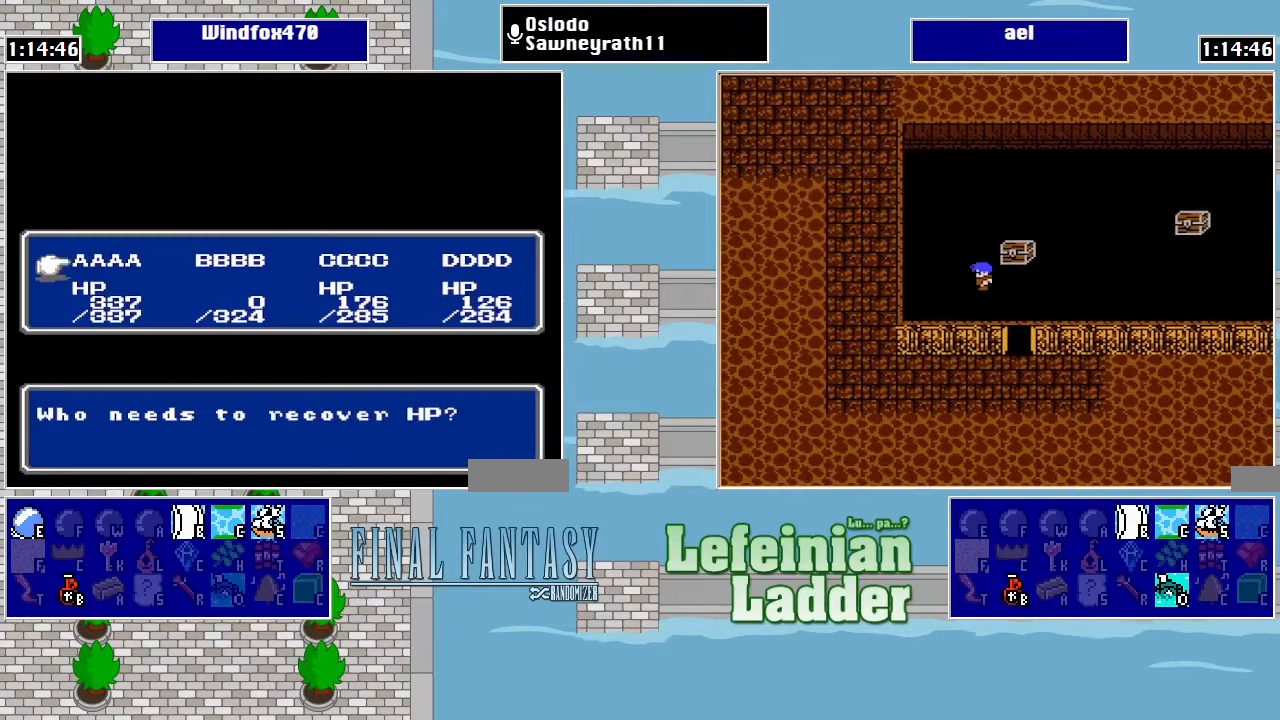
{"buttons": ["A"], "events": [[34, "DPAD_LEFT", "down"], [134, "DPAD_LEFT", "up"], [167, "A", "down"], [234, "A", "up"], [334, "A", "down"], [400, "A", "up"], [467, "A", "down"]]}
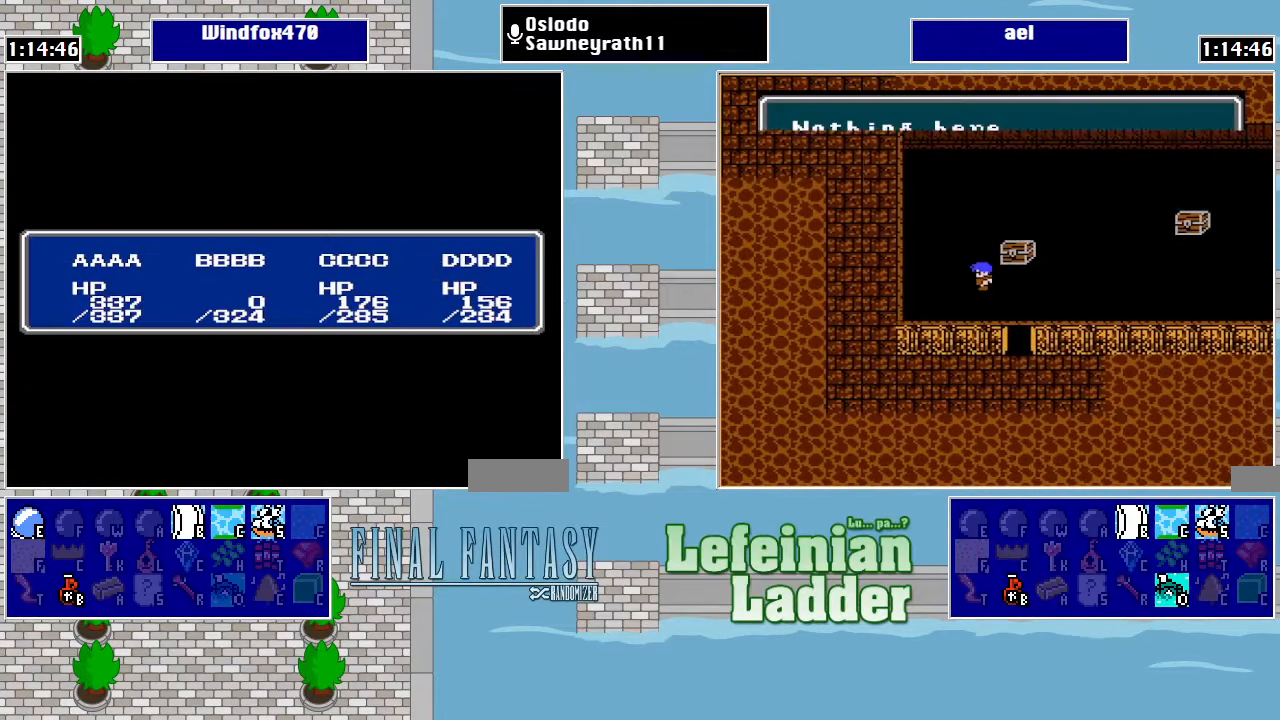
{"buttons": ["A"], "events": [[67, "A", "up"], [167, "DPAD_LEFT", "down"], [267, "DPAD_LEFT", "up"], [334, "A", "down"], [367, "A", "up"], [467, "A", "down"]]}
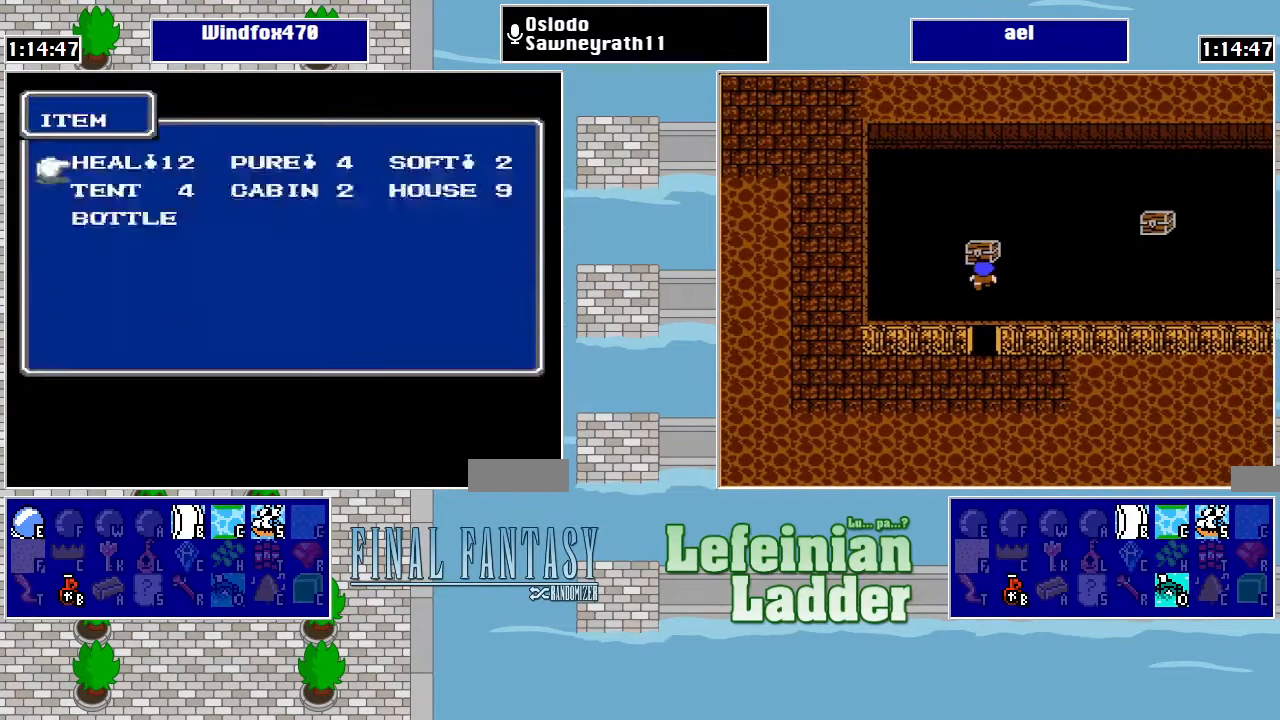
{"buttons": ["A"], "events": [[34, "A", "up"], [134, "A", "down"], [200, "A", "up"], [334, "DPAD_LEFT", "down"], [434, "DPAD_LEFT", "up"], [467, "A", "down"]]}
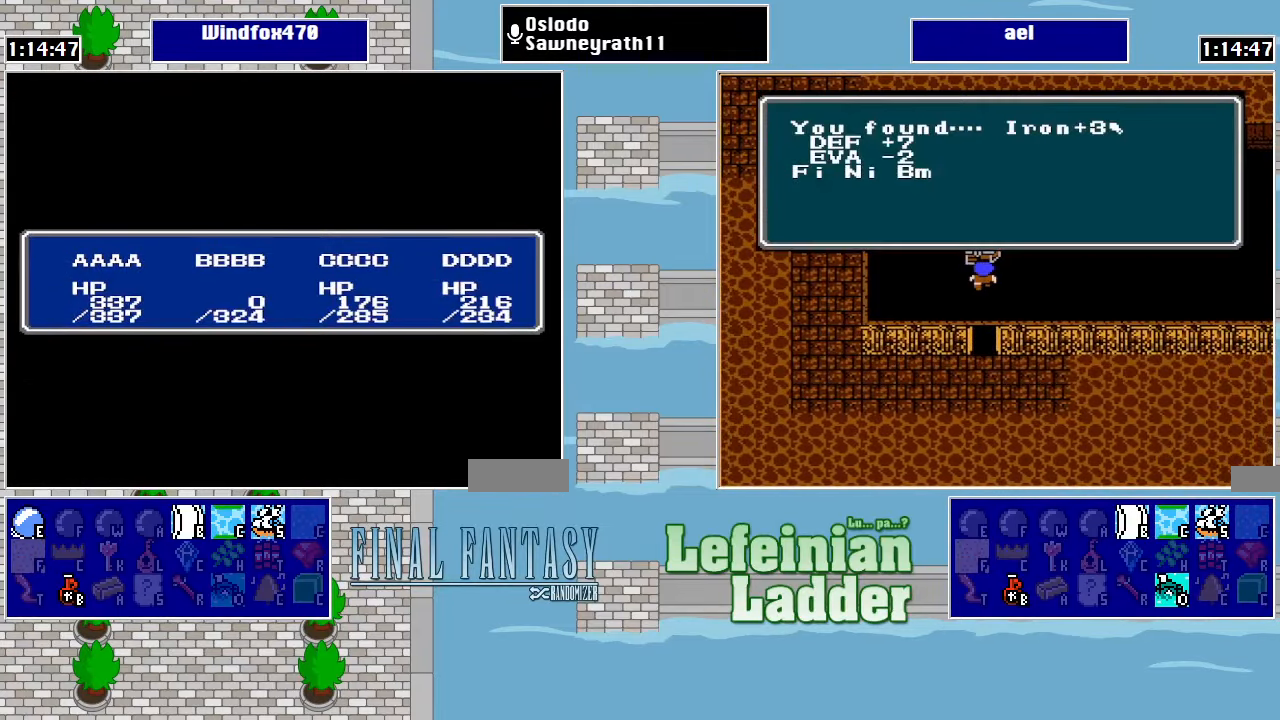
{"buttons": ["DPAD_LEFT"], "events": [[34, "A", "up"], [100, "A", "down"], [167, "A", "up"], [234, "A", "down"], [334, "A", "up"], [467, "DPAD_LEFT", "down"]]}